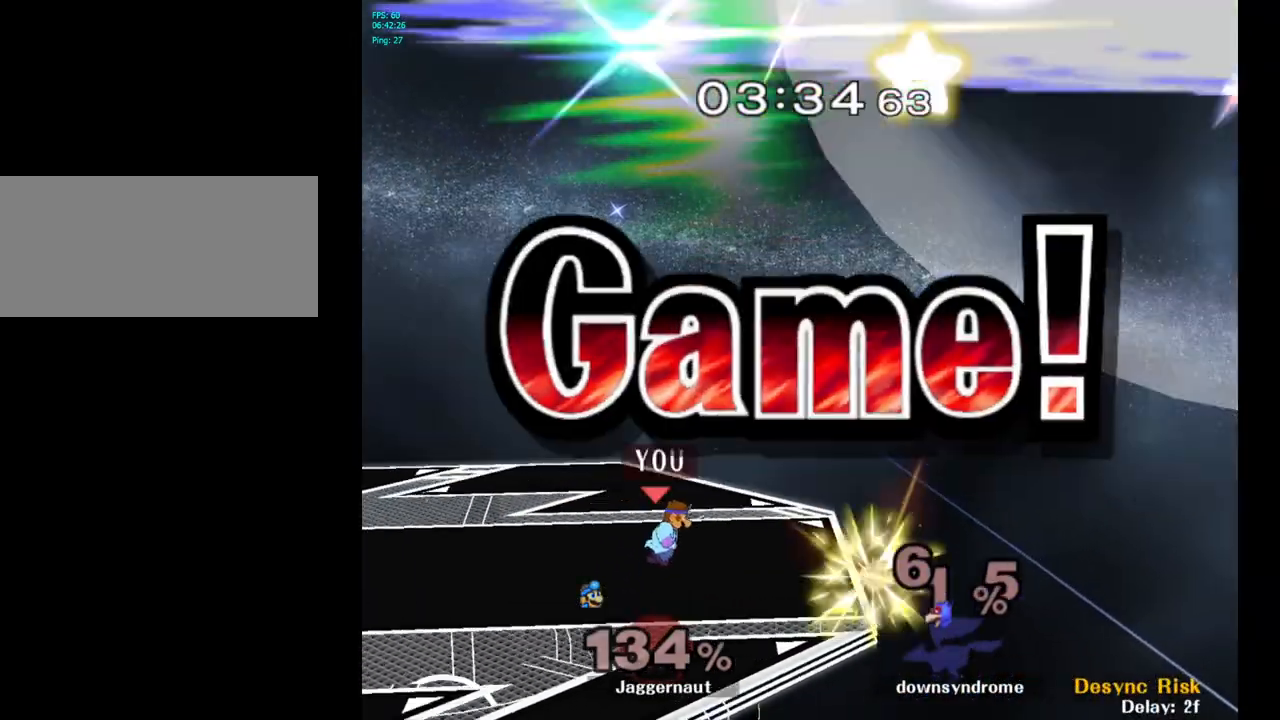
Gameplay with a controller (Nintendo layout); each line is a JSON object with the inputs held at the frame after it. "events" lists button and stick changes between this image and that frame as [ms after this image, input, new state], when the widget could be followed in between. Not read: L3 R3.
{"buttons": [], "left_stick": "center", "right_stick": "center", "events": [[333, "left_stick", "center"]]}
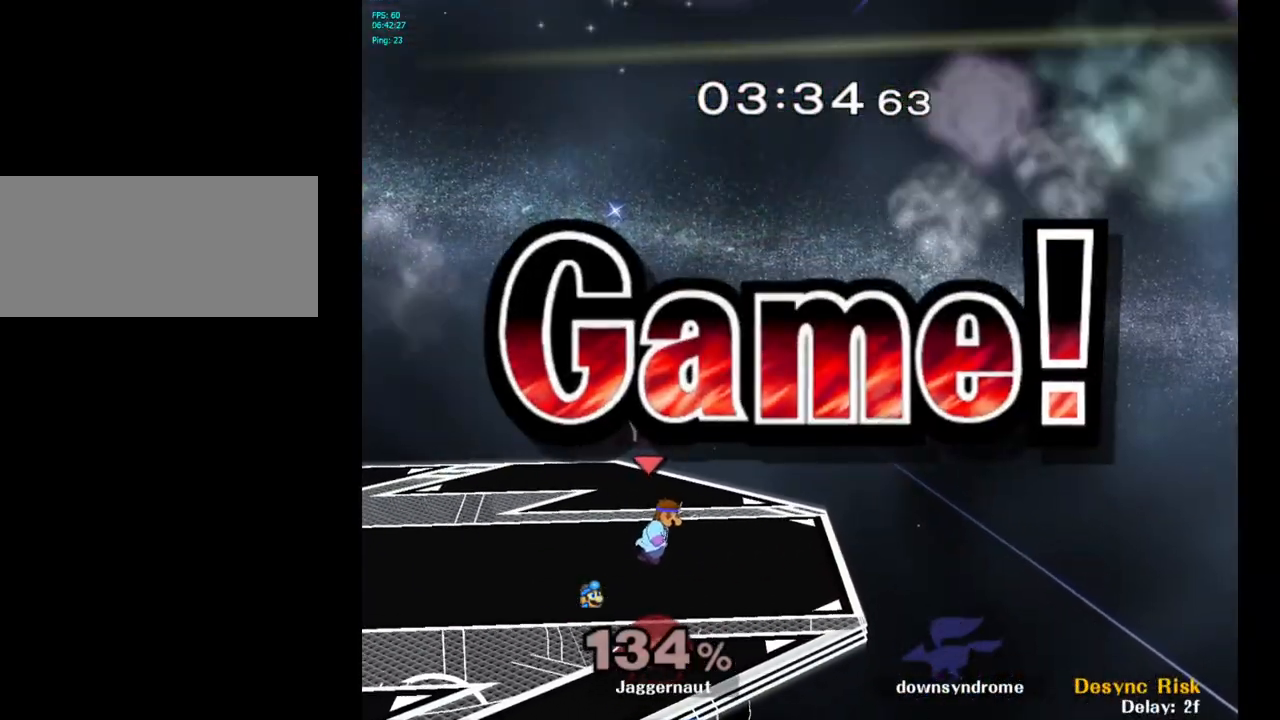
{"buttons": [], "left_stick": "center", "right_stick": "center", "events": []}
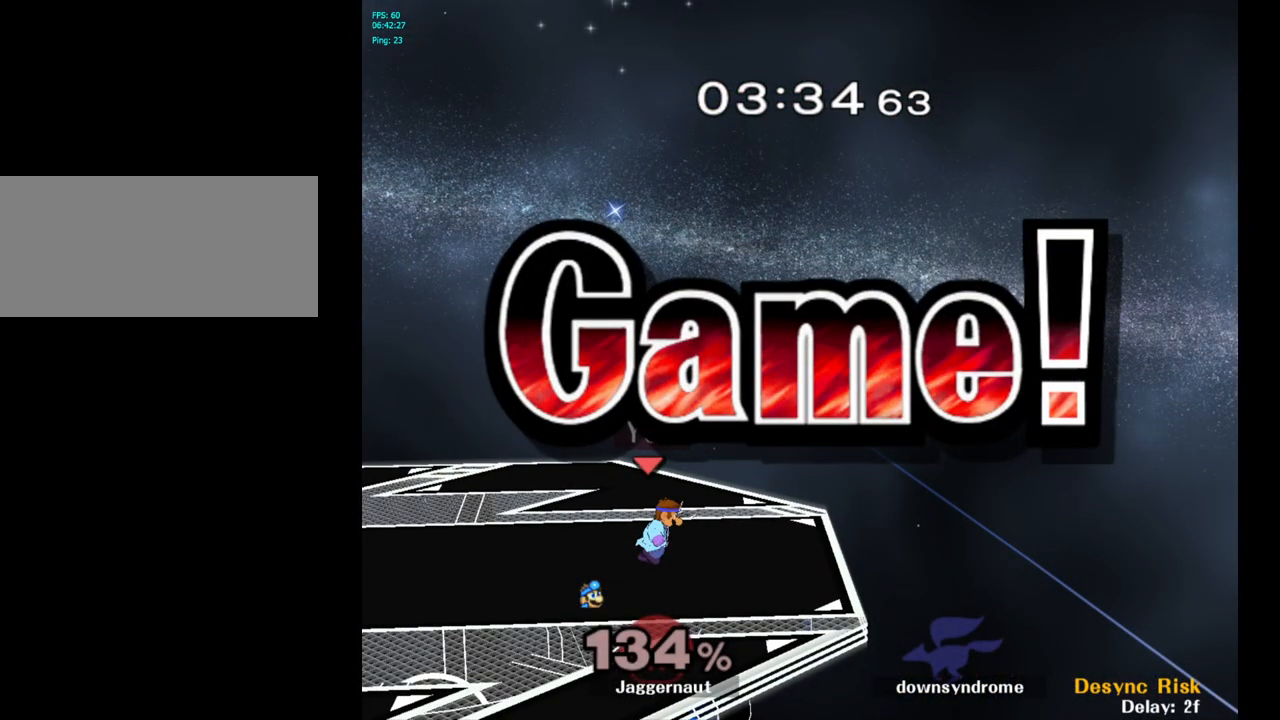
{"buttons": [], "left_stick": "center", "right_stick": "center", "events": []}
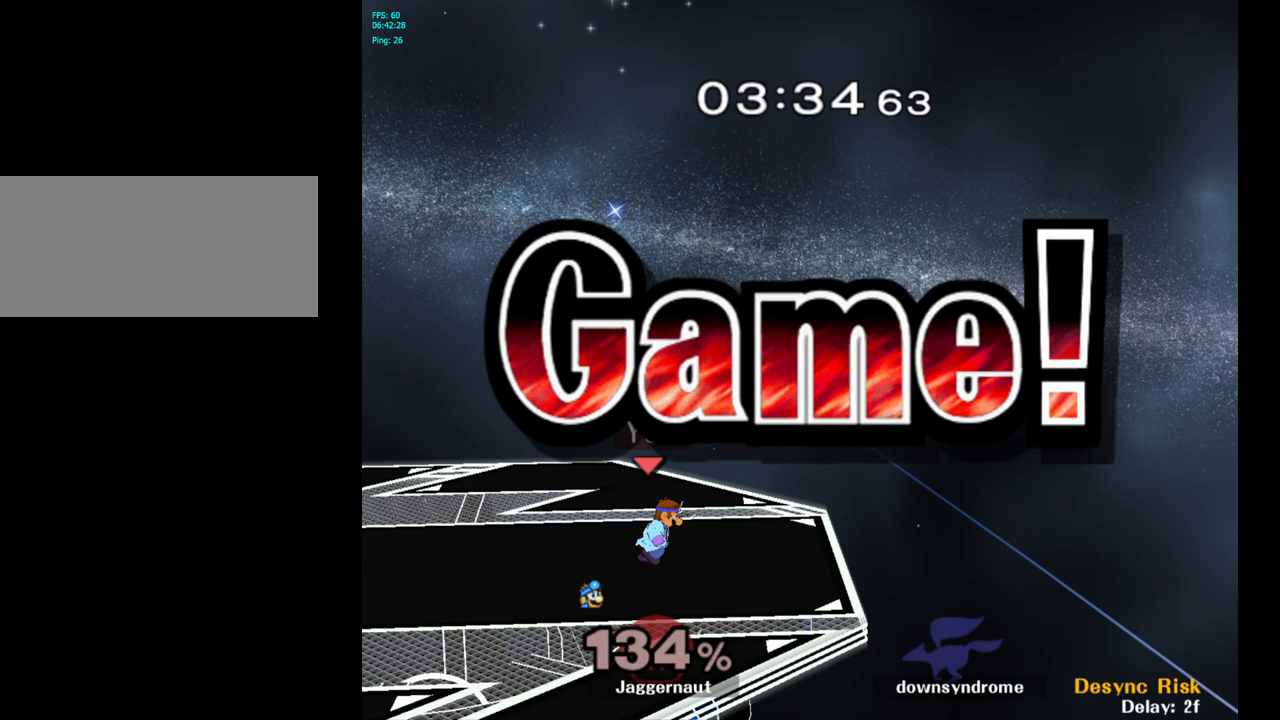
{"buttons": [], "left_stick": "center", "right_stick": "center", "events": []}
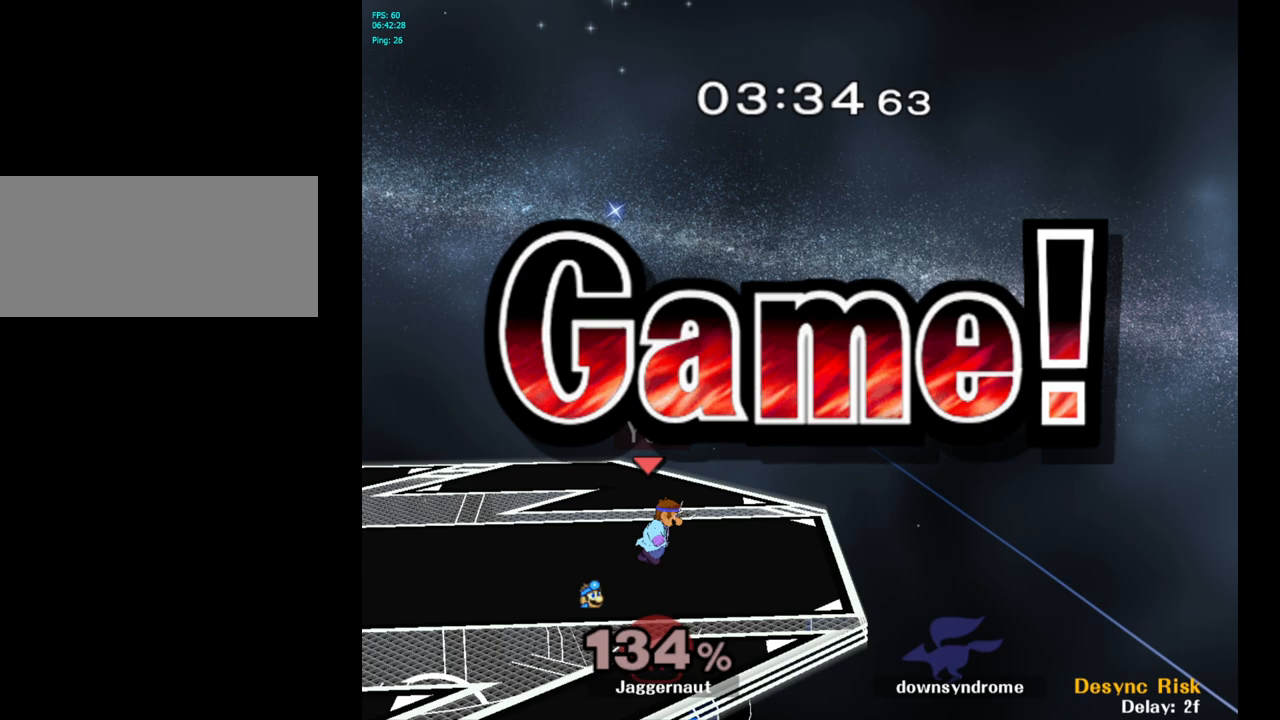
{"buttons": [], "left_stick": "center", "right_stick": "center", "events": [[317, "START", "down"], [483, "START", "up"]]}
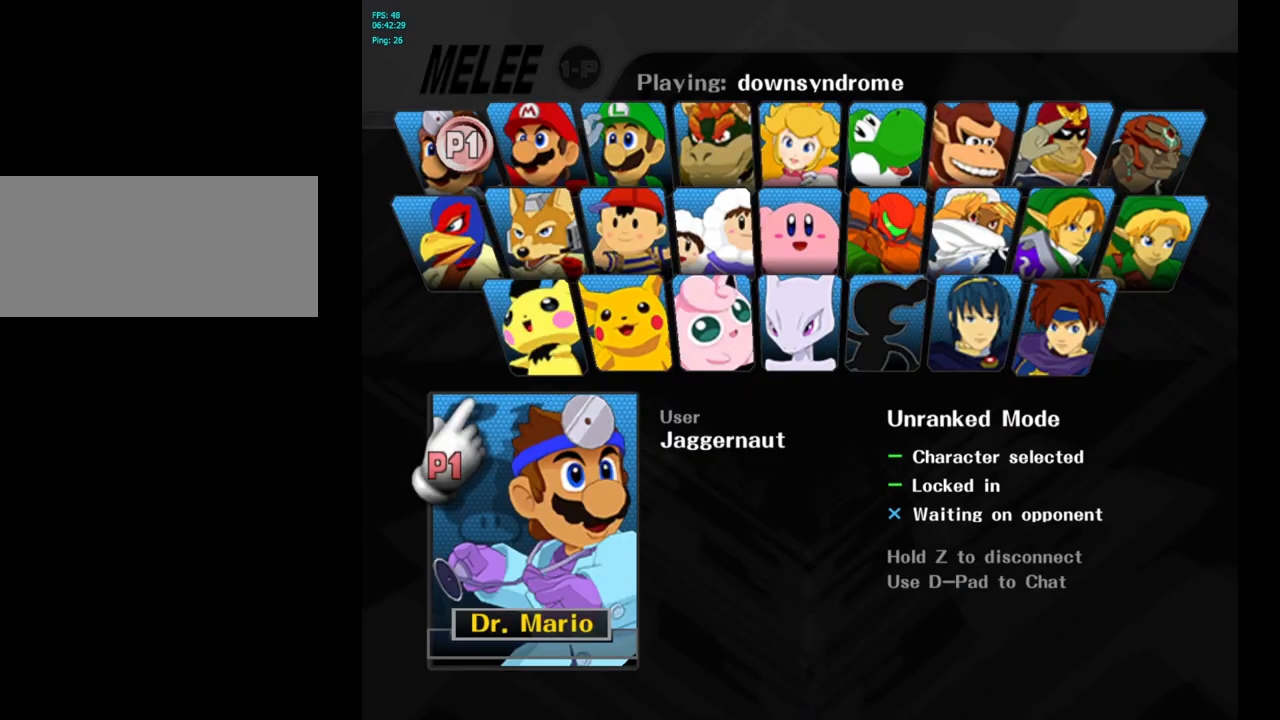
{"buttons": [], "left_stick": "center", "right_stick": "center", "events": []}
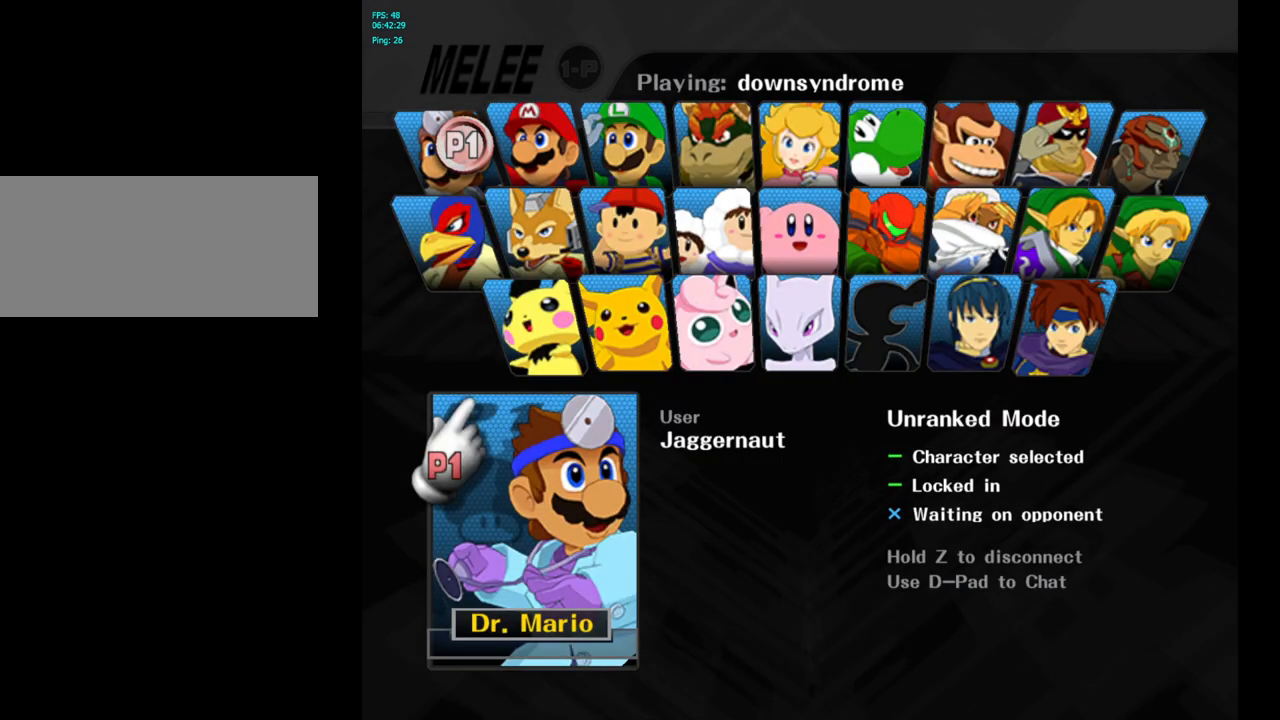
{"buttons": [], "left_stick": "center", "right_stick": "center", "events": []}
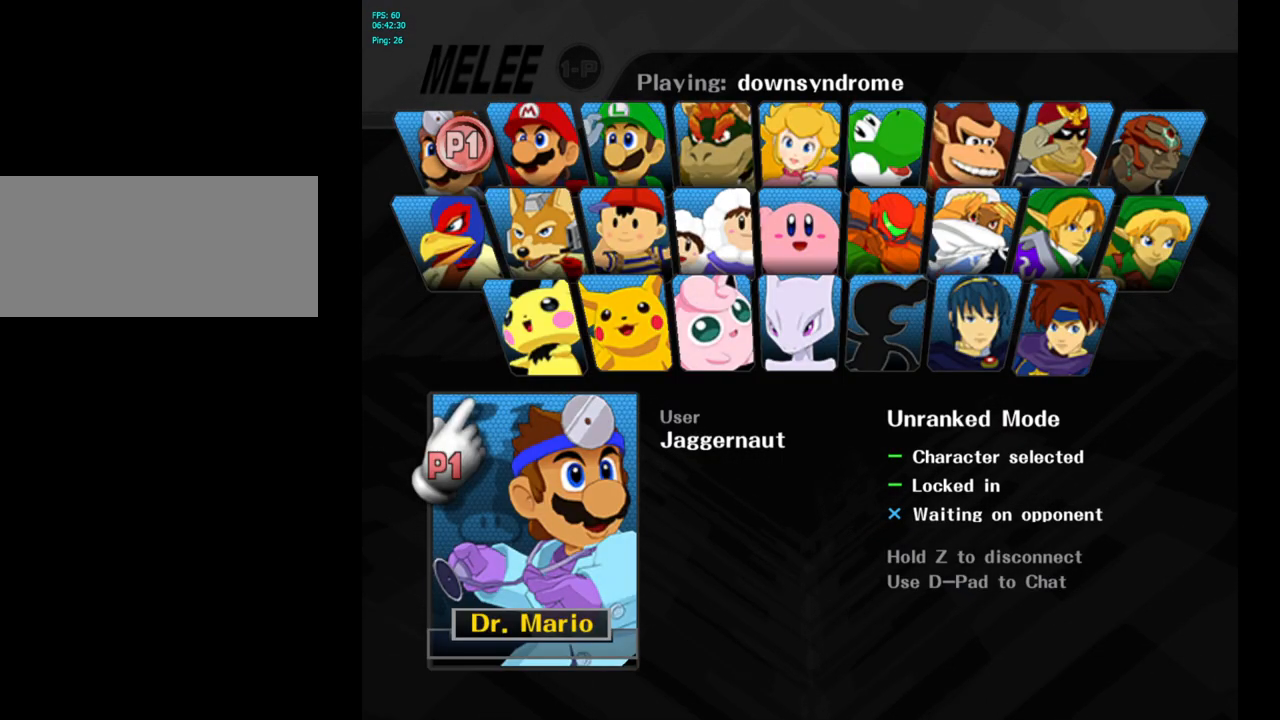
{"buttons": [], "left_stick": "center", "right_stick": "center", "events": []}
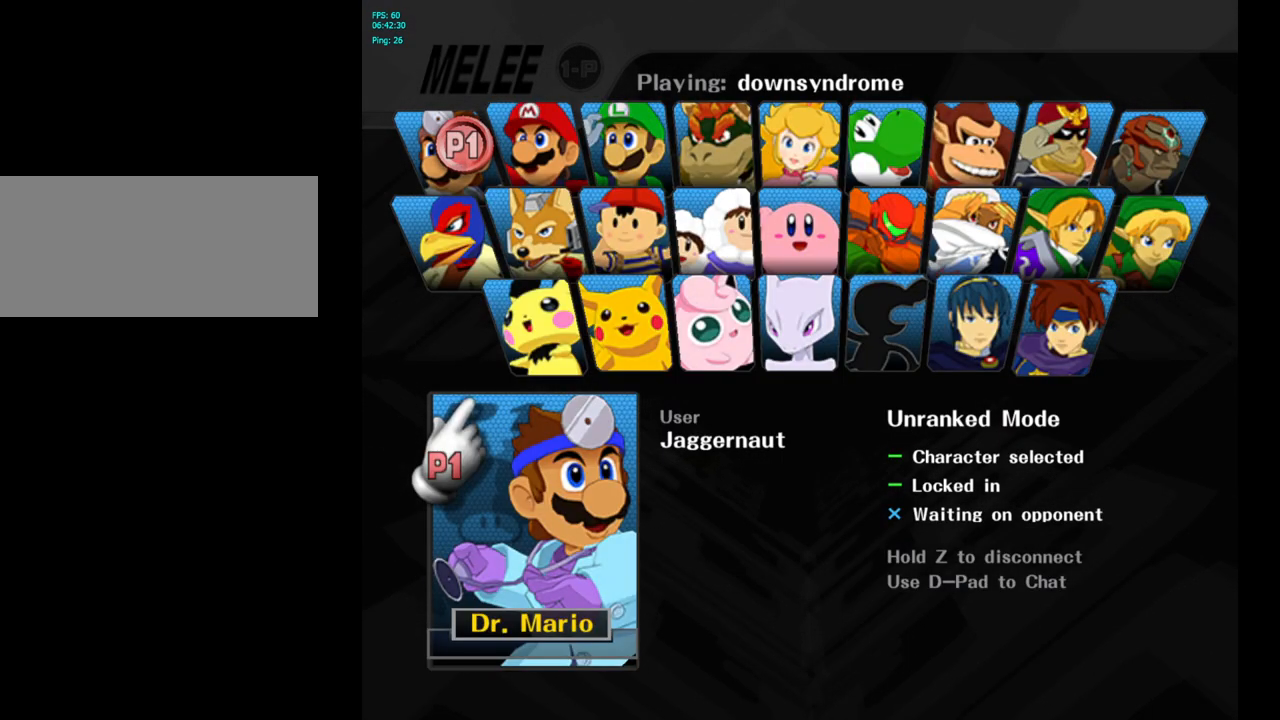
{"buttons": [], "left_stick": "center", "right_stick": "center", "events": []}
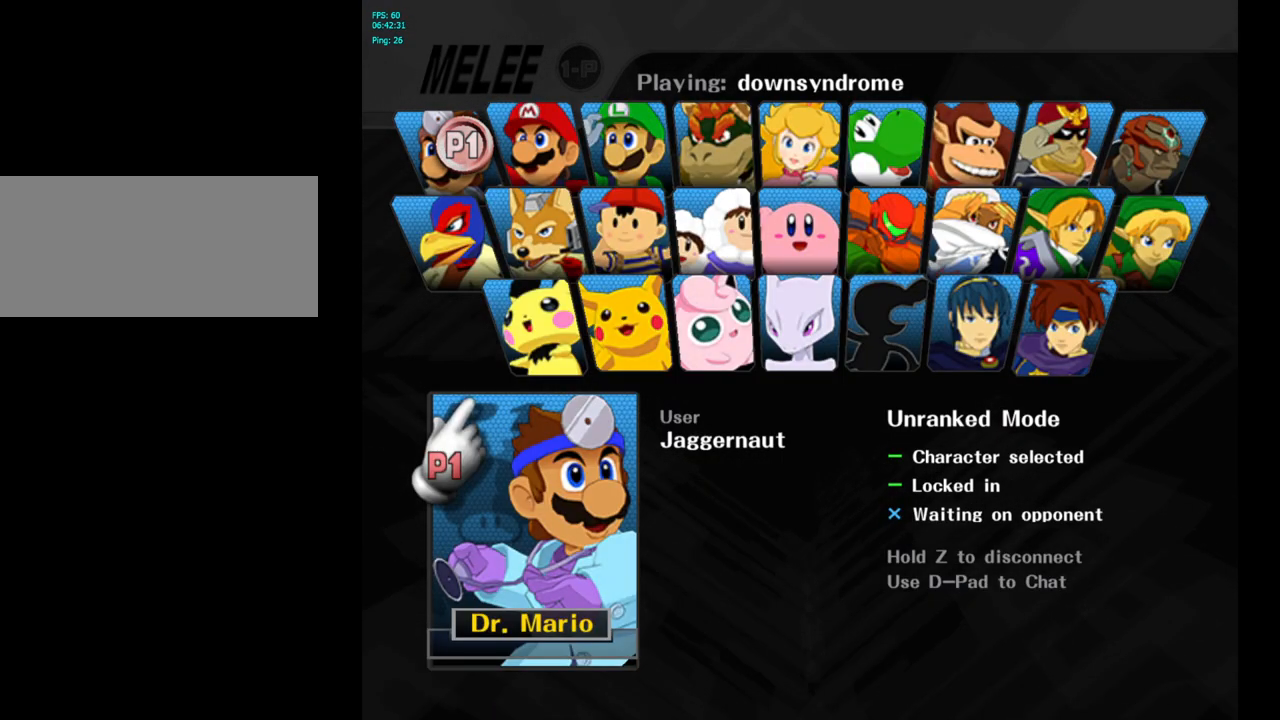
{"buttons": [], "left_stick": "center", "right_stick": "center", "events": []}
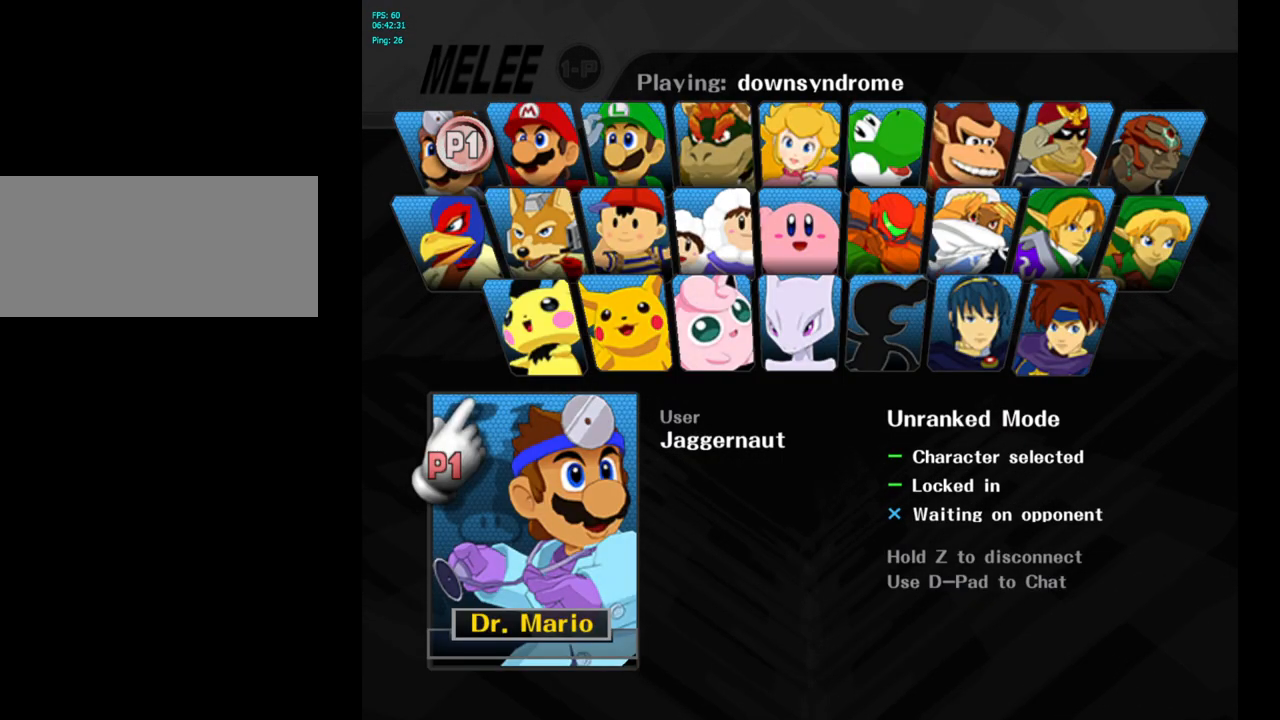
{"buttons": [], "left_stick": "center", "right_stick": "center", "events": []}
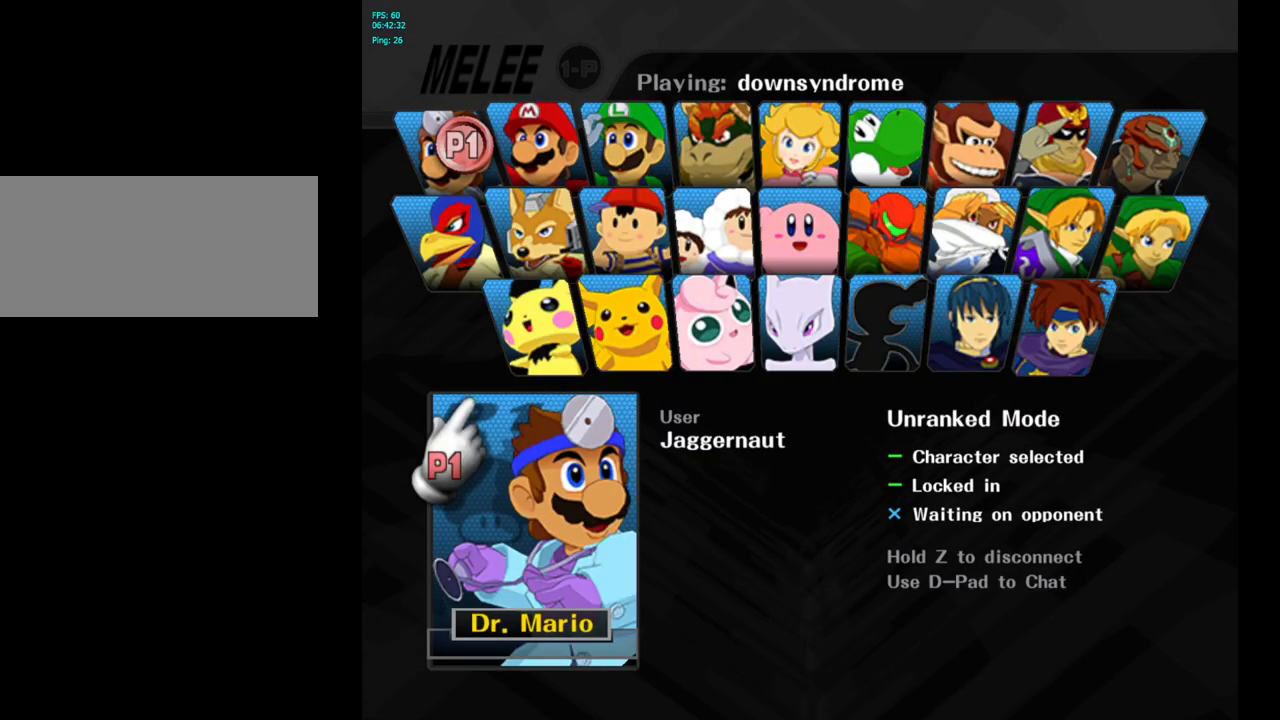
{"buttons": [], "left_stick": "center", "right_stick": "center", "events": []}
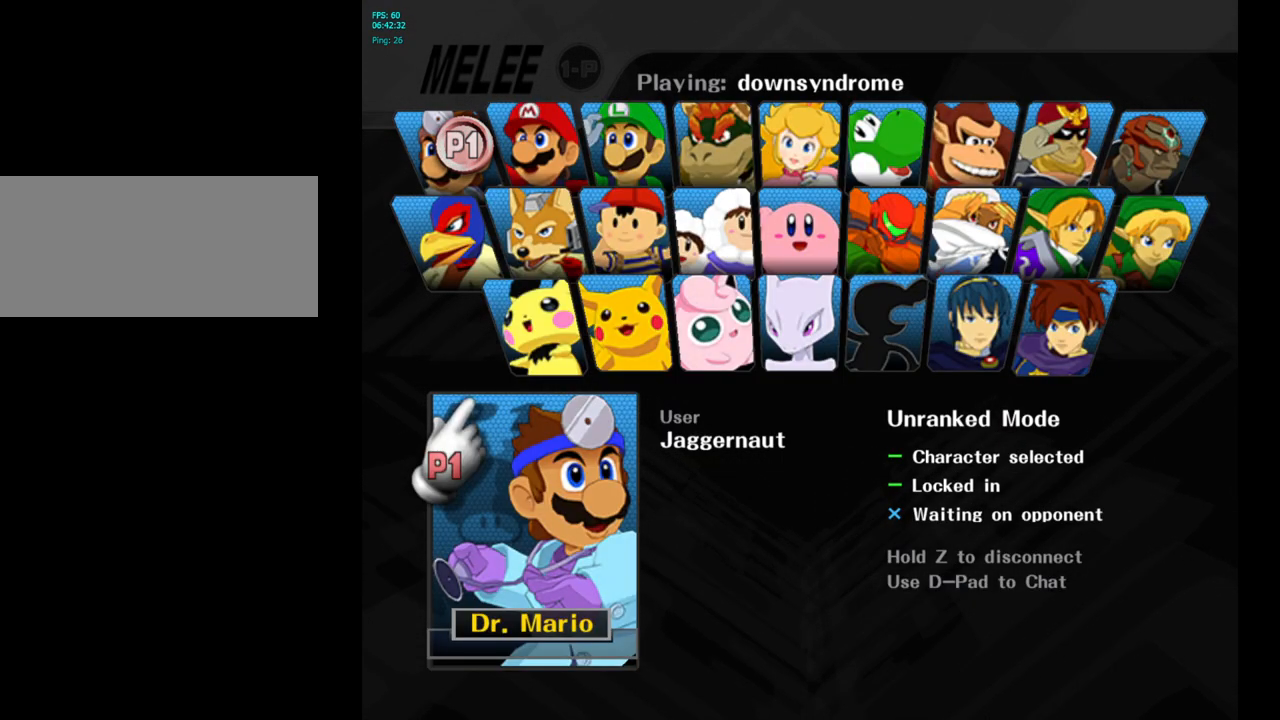
{"buttons": [], "left_stick": "center", "right_stick": "center", "events": []}
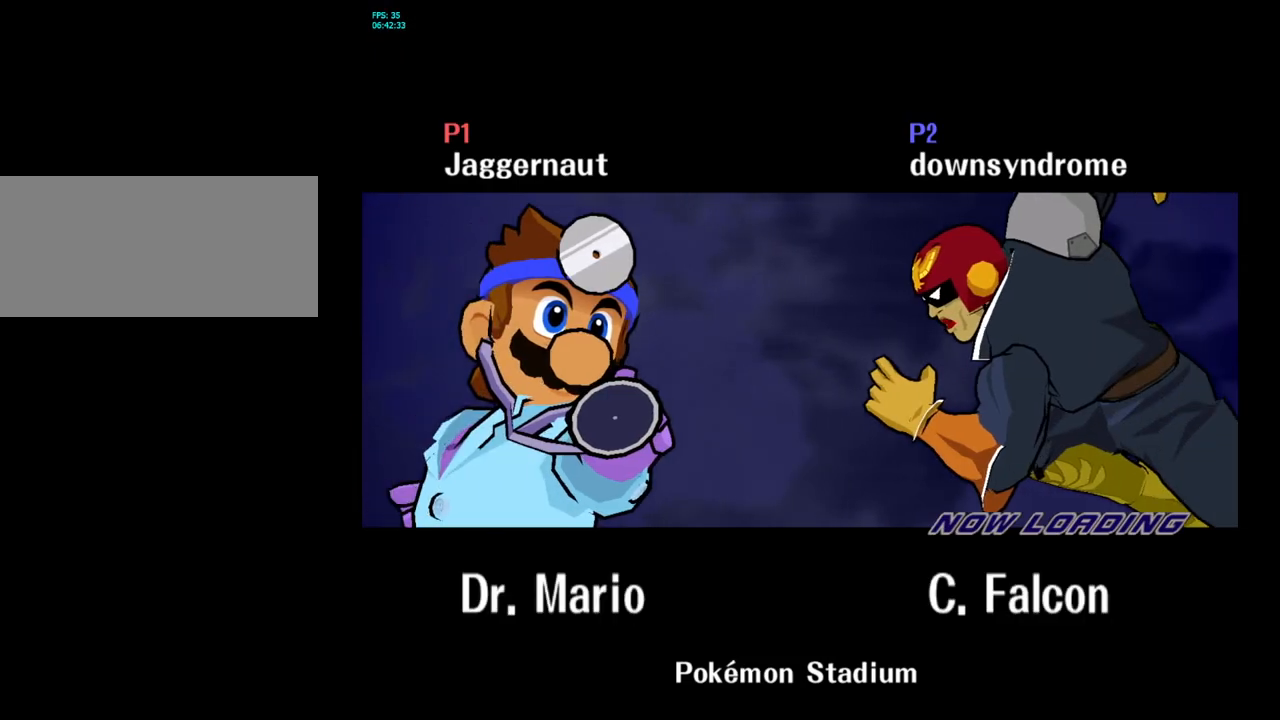
{"buttons": ["L1"], "left_stick": "center", "right_stick": "center", "events": [[500, "L1", "down"]]}
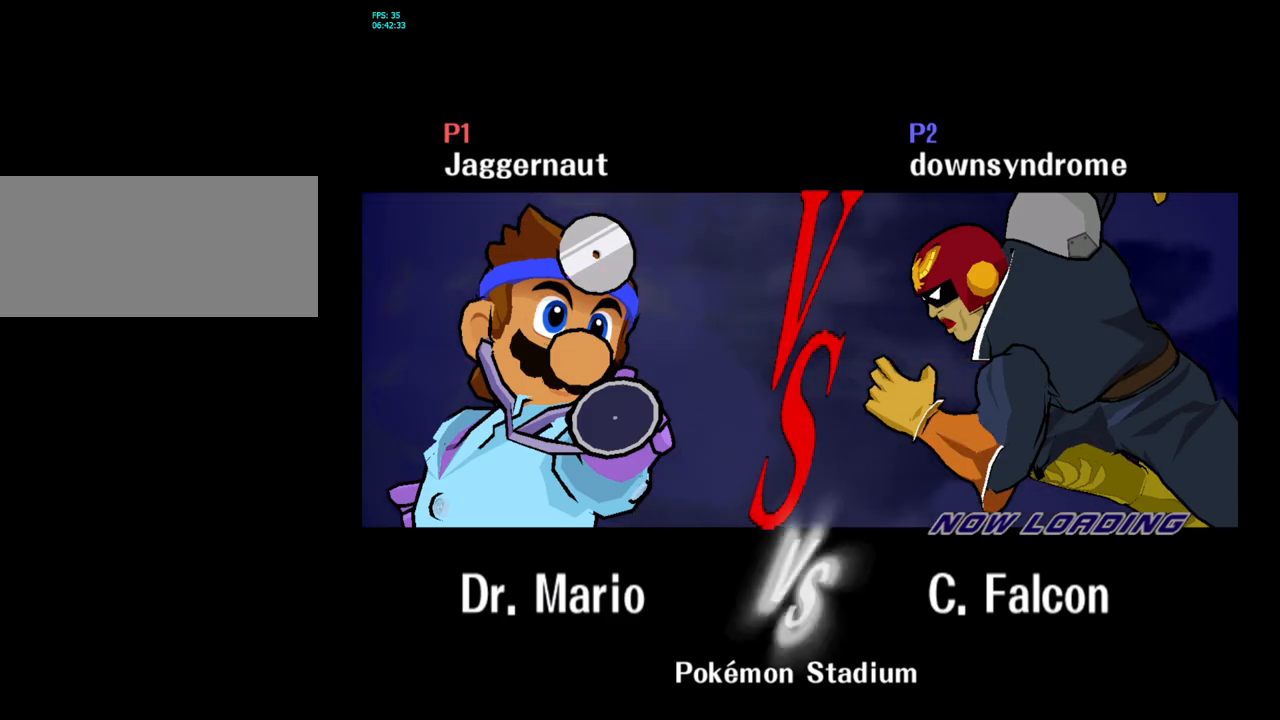
{"buttons": ["L1", "R1"], "left_stick": "center", "right_stick": "center", "events": [[17, "R1", "down"], [350, "L1", "up"], [400, "L1", "down"]]}
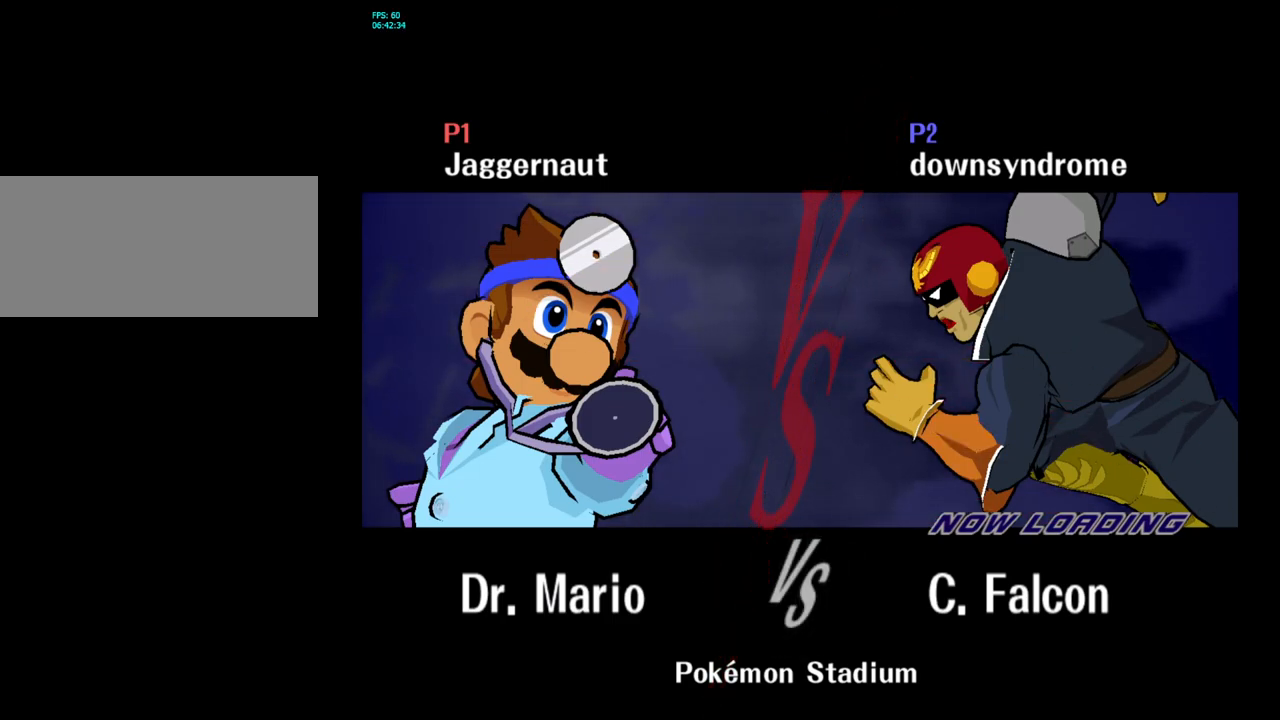
{"buttons": ["R1"], "left_stick": "center", "right_stick": "center", "events": [[500, "L1", "up"]]}
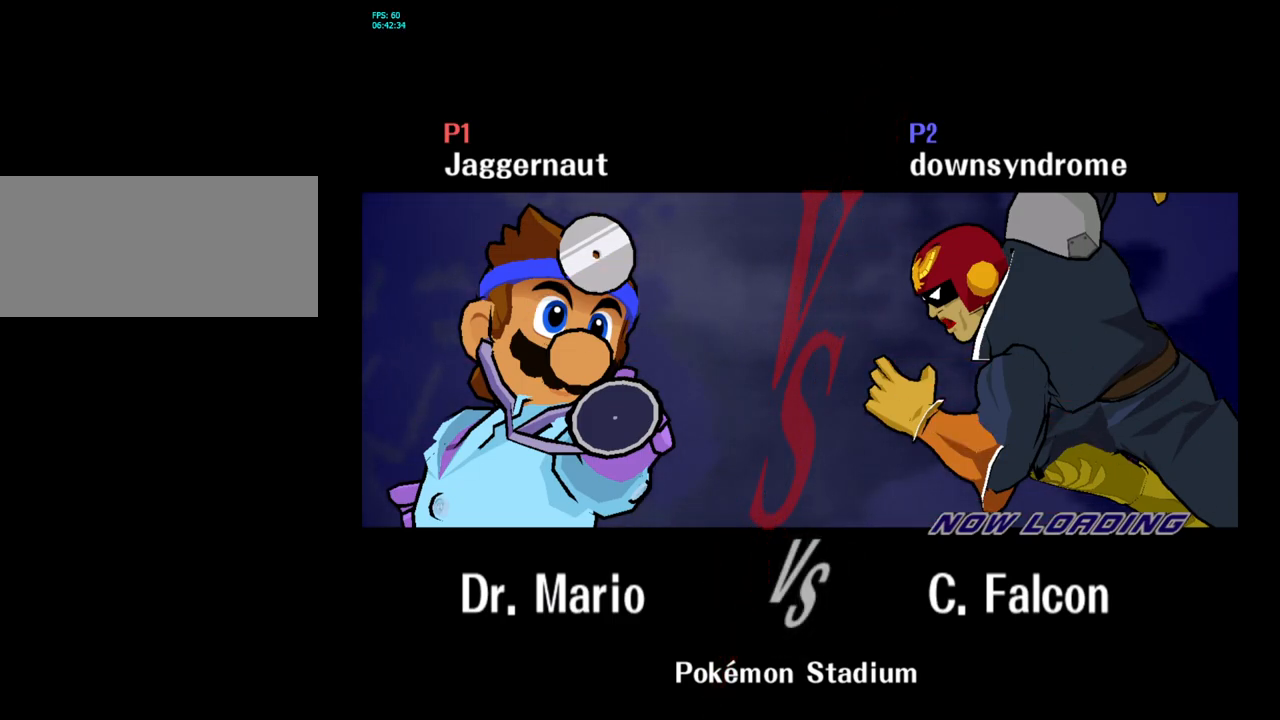
{"buttons": ["L1"], "left_stick": "center", "right_stick": "center"}
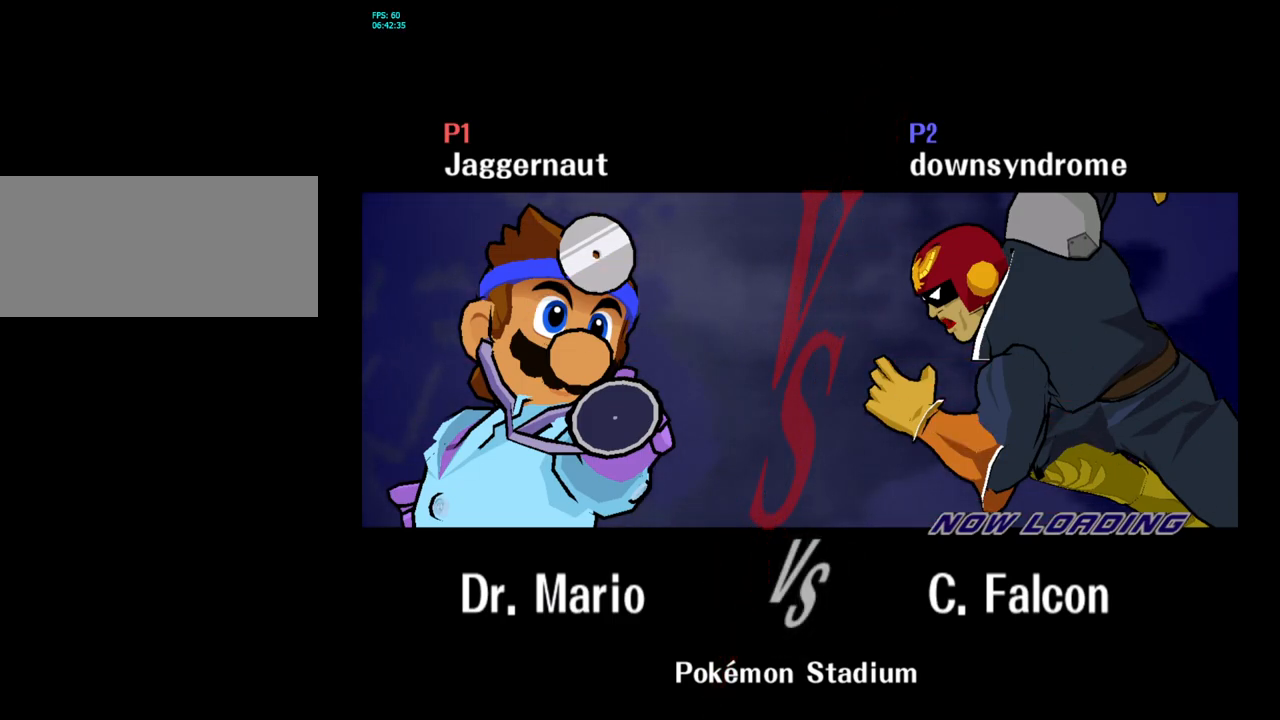
{"buttons": ["L1"], "left_stick": "center", "right_stick": "center", "events": [[283, "L1", "up"], [333, "L1", "down"]]}
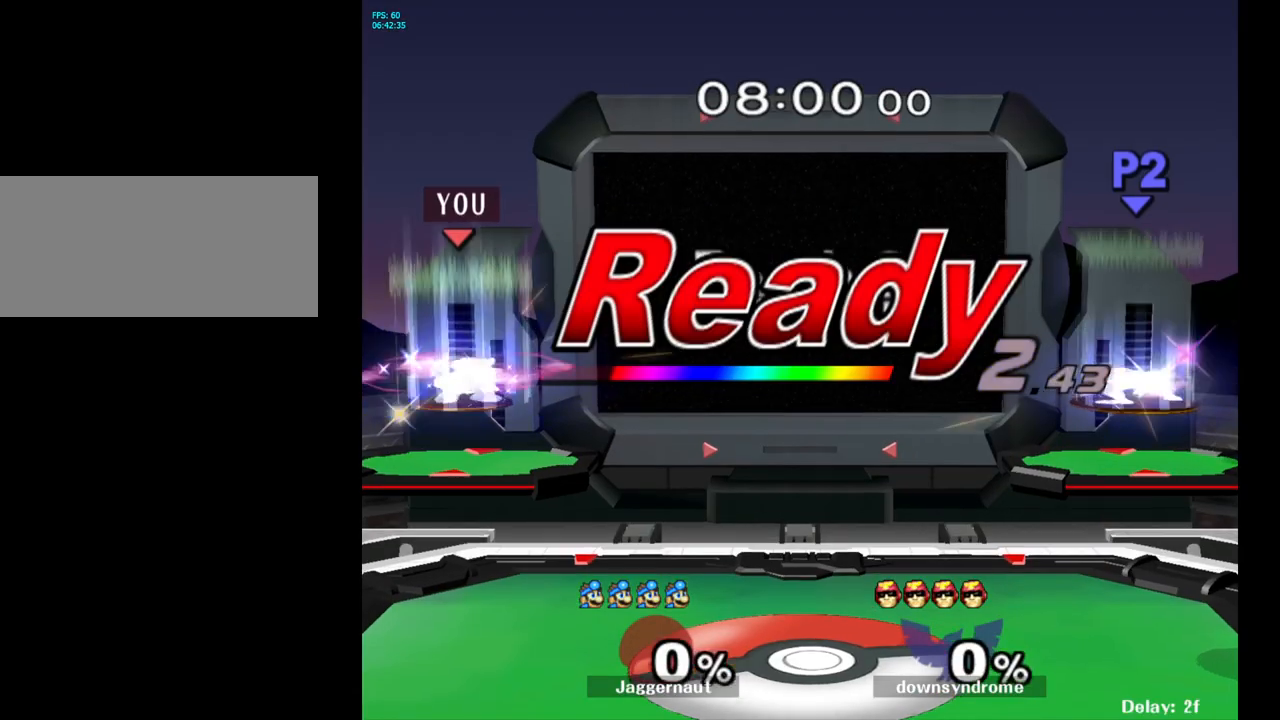
{"buttons": ["L1", "R1"], "left_stick": "center", "right_stick": "center", "events": [[17, "L1", "up"], [150, "L1", "down"], [450, "R1", "down"]]}
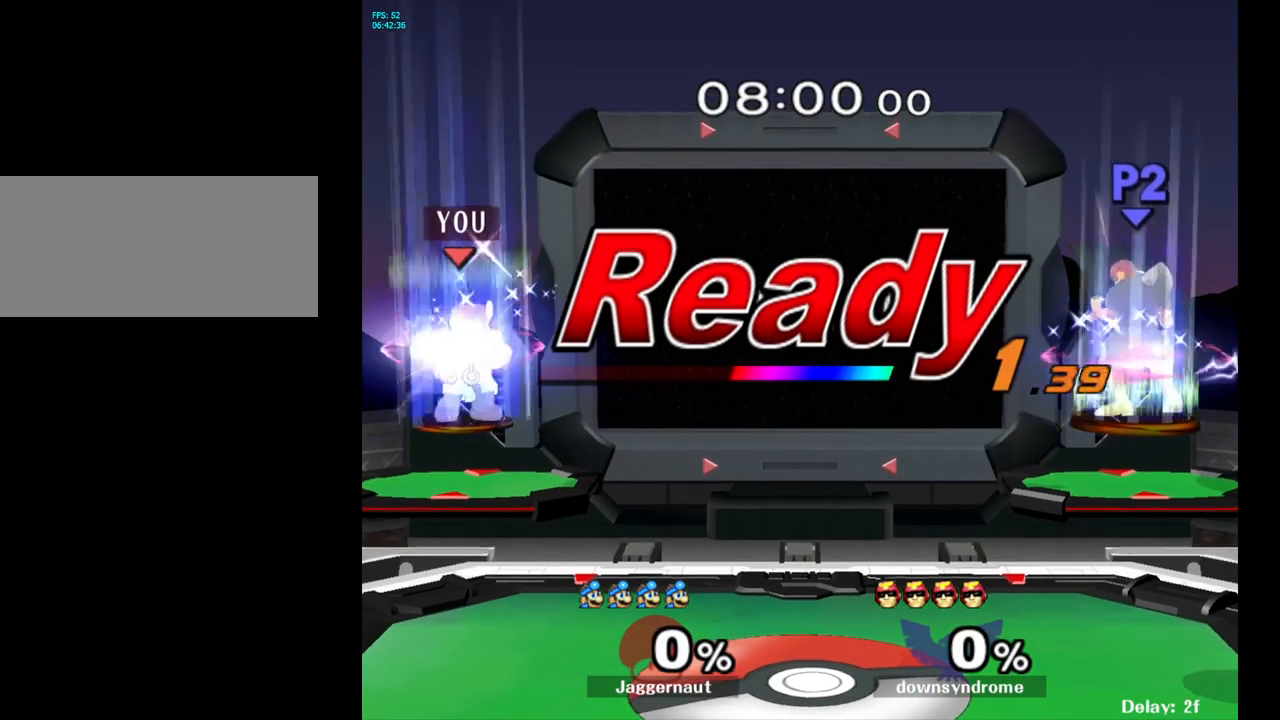
{"buttons": [], "left_stick": "left", "right_stick": "center", "events": [[133, "L1", "up"], [183, "R1", "up"], [350, "left_stick", "up-left"], [400, "left_stick", "left"]]}
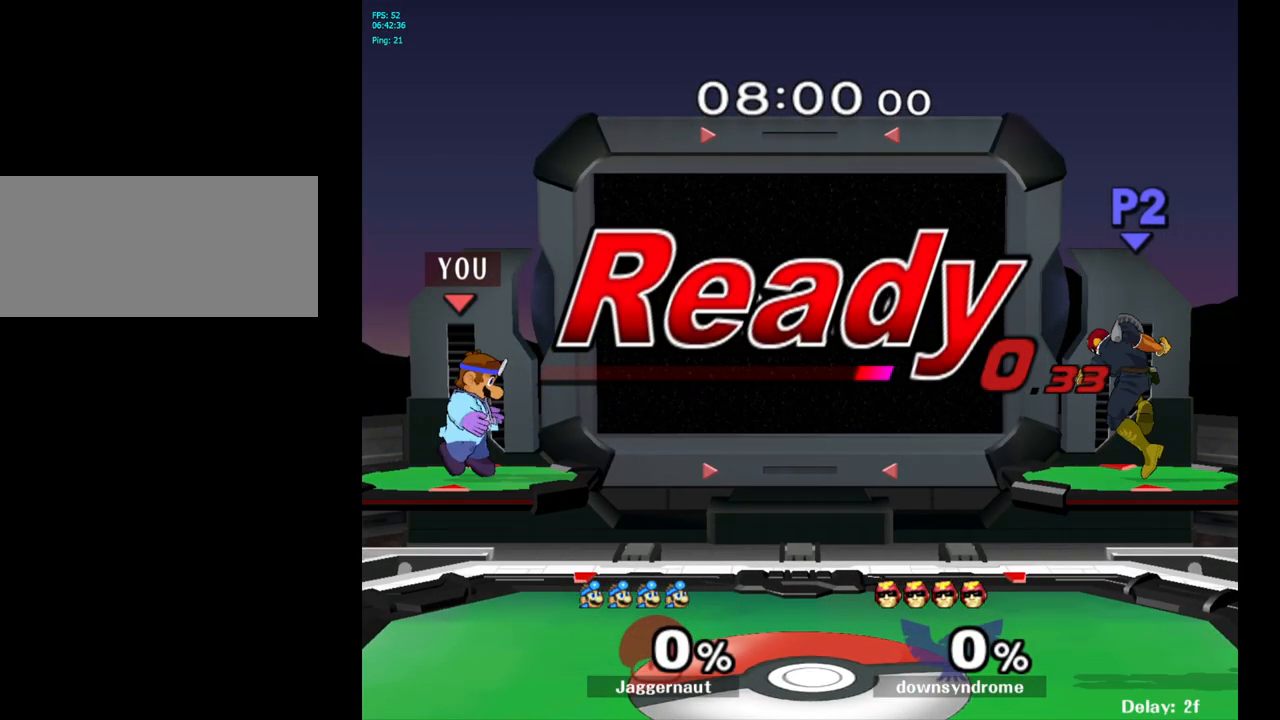
{"buttons": [], "left_stick": "right", "right_stick": "center", "events": [[117, "left_stick", "center"], [283, "left_stick", "right"], [350, "Y", "down"], [483, "Y", "up"]]}
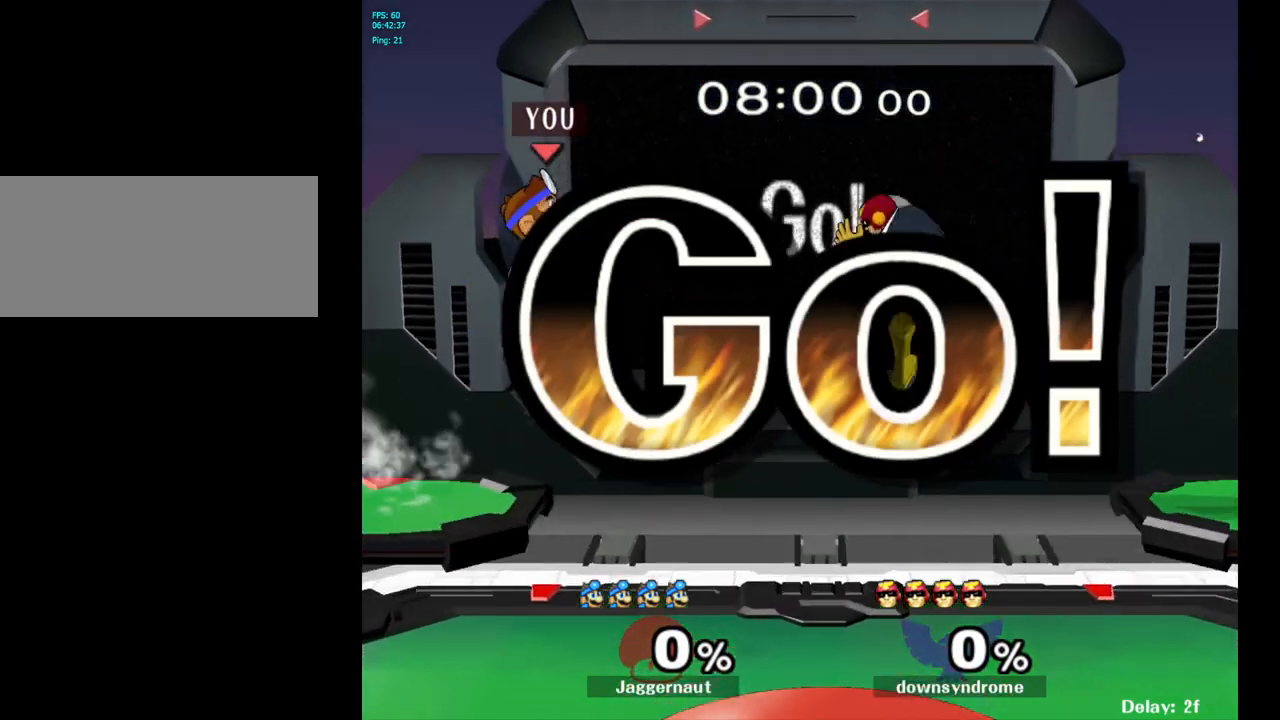
{"buttons": [], "left_stick": "down", "right_stick": "center", "events": [[117, "right_stick", "down"], [183, "left_stick", "center"], [183, "right_stick", "center"], [317, "left_stick", "down"]]}
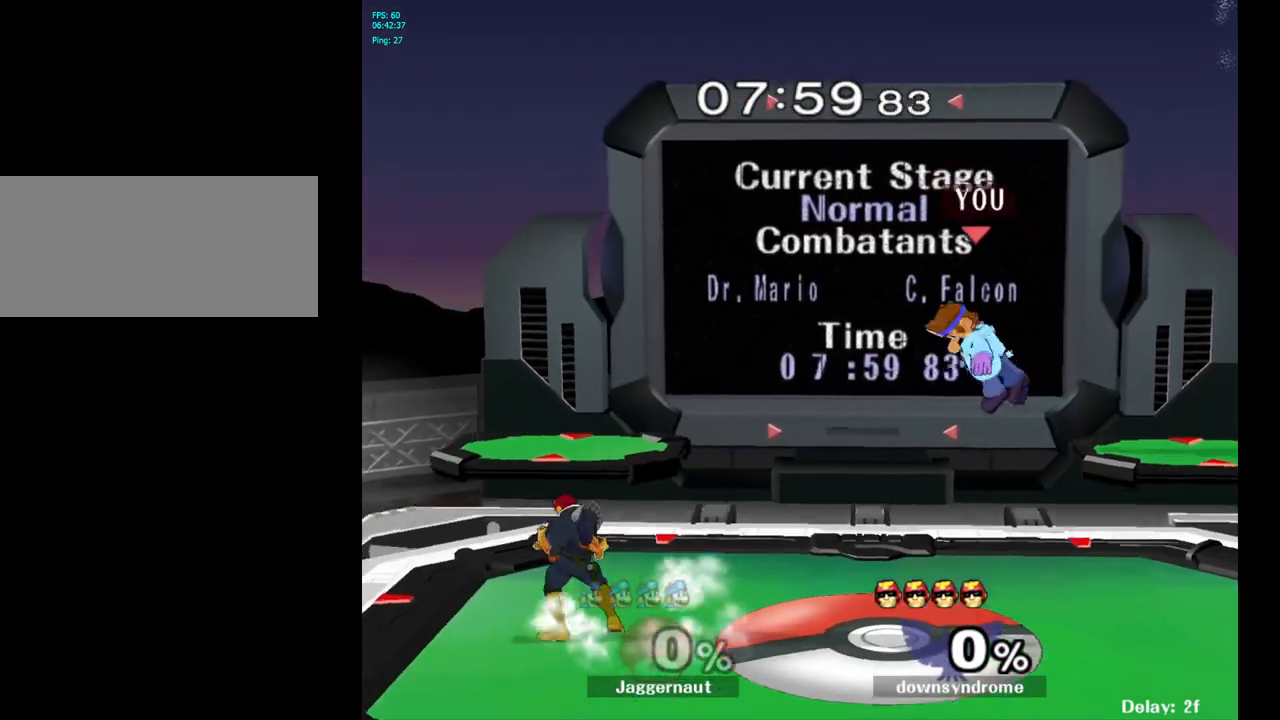
{"buttons": [], "left_stick": "right", "right_stick": "center", "events": [[50, "left_stick", "right"], [350, "left_stick", "center"], [500, "left_stick", "right"]]}
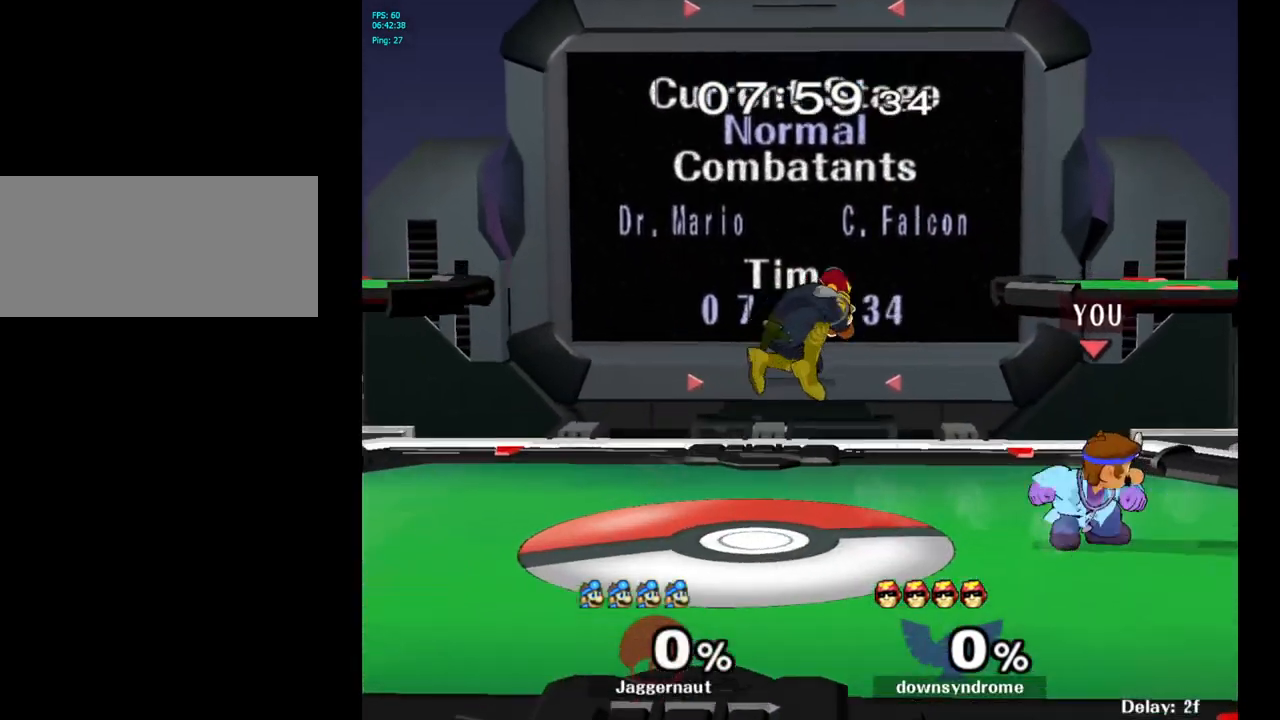
{"buttons": [], "left_stick": "center", "right_stick": "center", "events": [[133, "left_stick", "left"], [183, "Y", "down"], [200, "Y", "up"], [267, "A", "down"], [350, "A", "up"], [467, "left_stick", "center"]]}
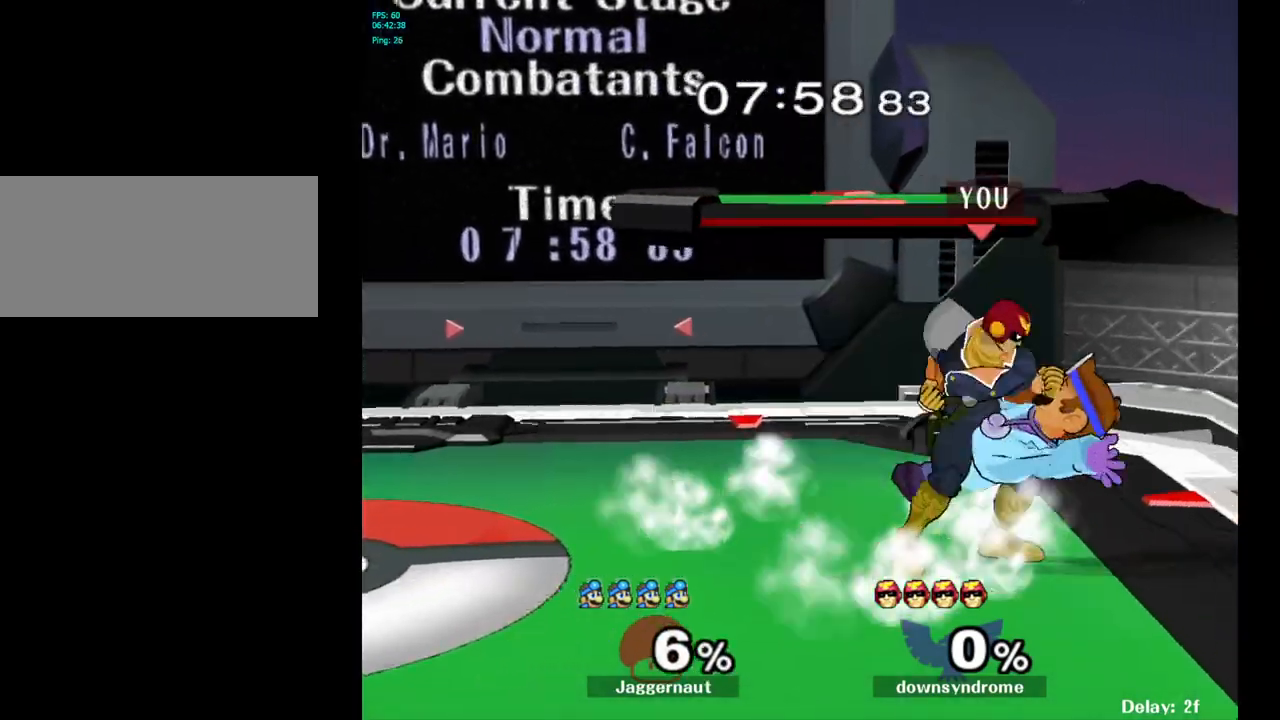
{"buttons": [], "left_stick": "center", "right_stick": "center", "events": [[183, "A", "down"], [300, "A", "up"]]}
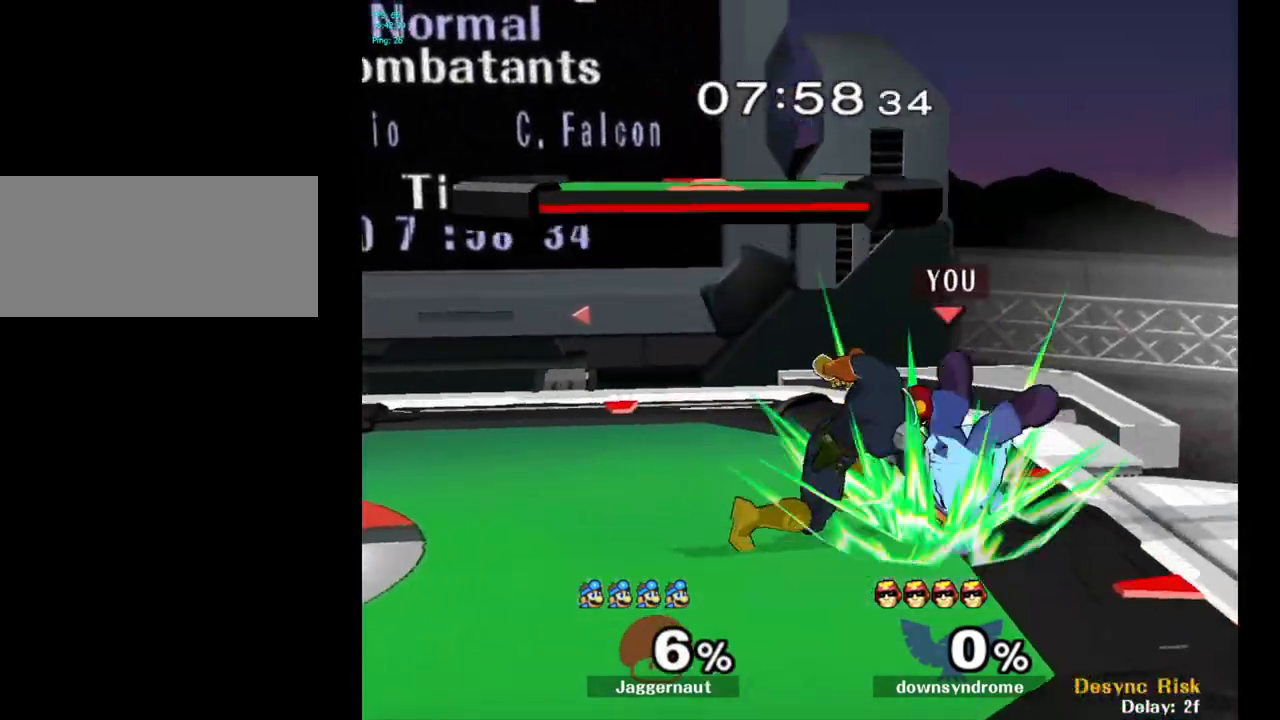
{"buttons": [], "left_stick": "up", "right_stick": "center", "events": [[200, "left_stick", "left"], [300, "left_stick", "center"], [383, "Y", "down"], [450, "left_stick", "up"], [467, "Y", "up"]]}
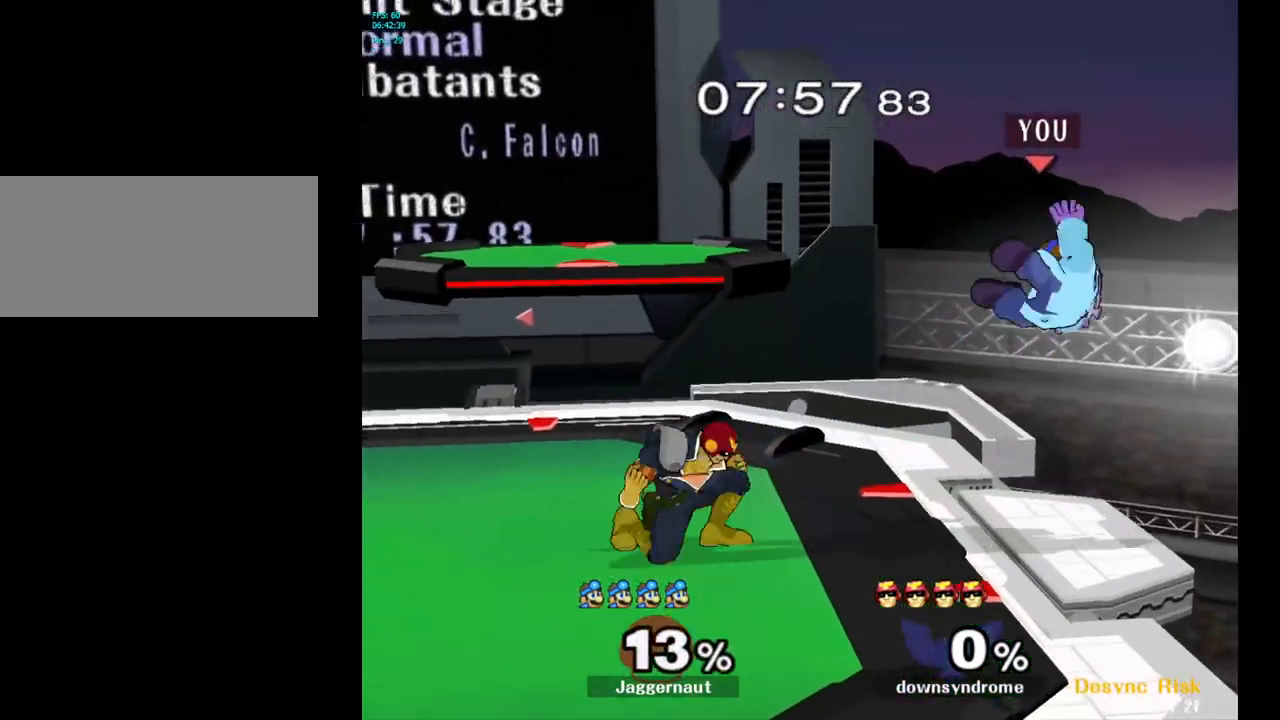
{"buttons": [], "left_stick": "center", "right_stick": "center", "events": [[50, "Y", "down"], [100, "Y", "up"], [167, "Y", "down"], [200, "left_stick", "up-left"], [317, "Y", "up"], [483, "left_stick", "center"]]}
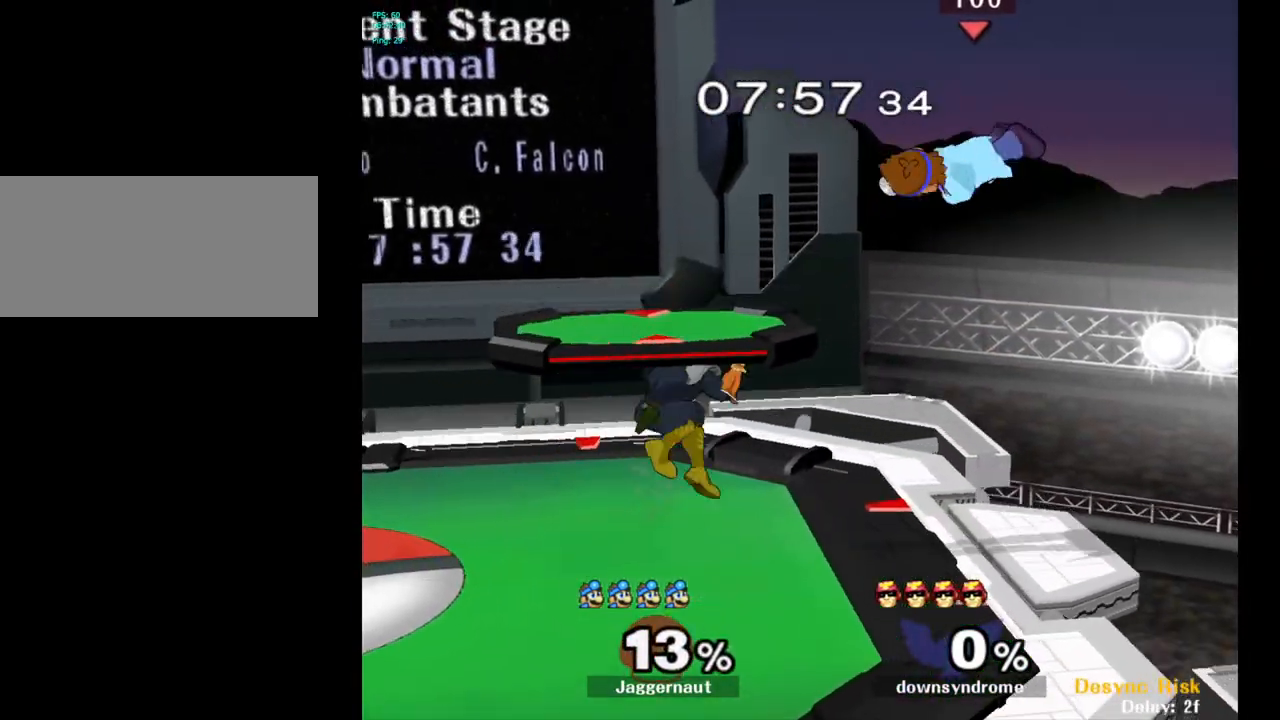
{"buttons": [], "left_stick": "down", "right_stick": "center", "events": [[150, "left_stick", "up"], [167, "right_stick", "left"], [250, "right_stick", "center"], [283, "left_stick", "right"], [367, "left_stick", "down"]]}
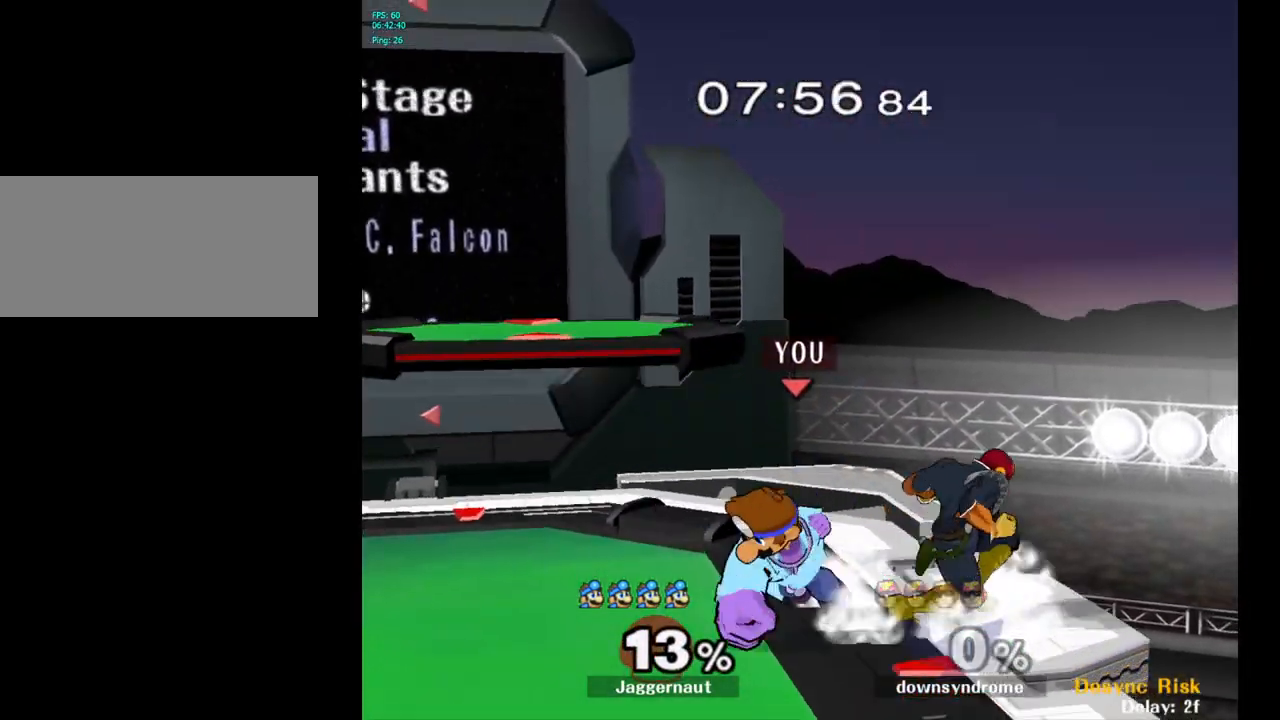
{"buttons": [], "left_stick": "up", "right_stick": "center", "events": [[33, "R1", "down"], [67, "left_stick", "left"], [200, "left_stick", "up"], [233, "R1", "up"], [317, "A", "down"], [417, "A", "up"]]}
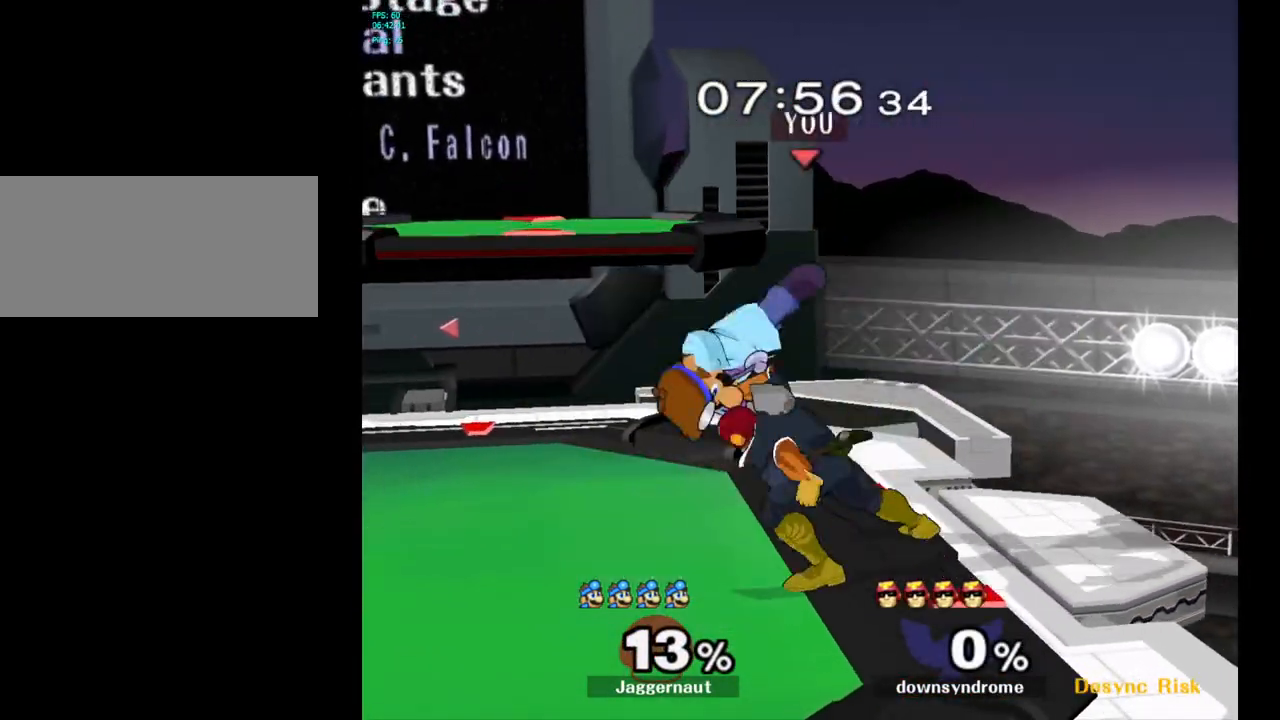
{"buttons": [], "left_stick": "center", "right_stick": "center", "events": [[150, "left_stick", "center"]]}